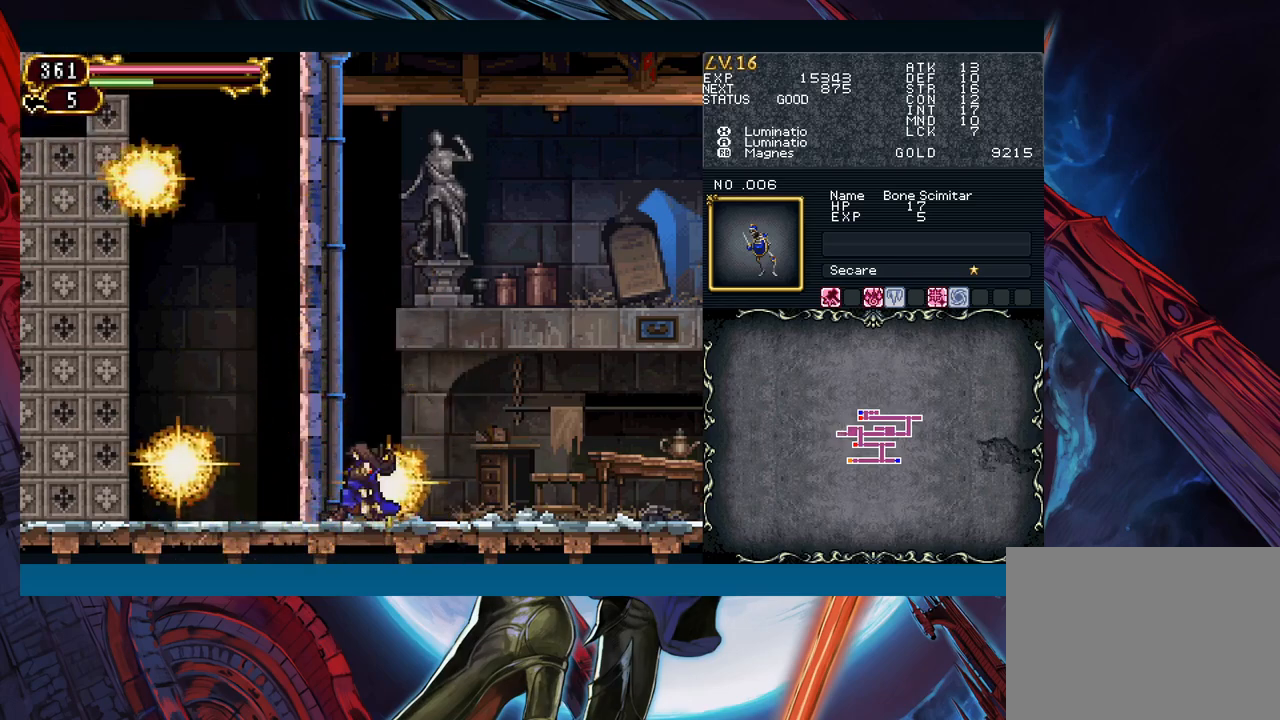
Gameplay with a controller (Xbox layout); each line is a JSON object with the inputs held at the frame after it. "events" lists button and stick changes between this image and that frame as [ms after this image, input, new state], when the widget could be followed in between. Not read: L2 L3 R2 R3 right_stick.
{"buttons": [], "left_stick": "down", "events": []}
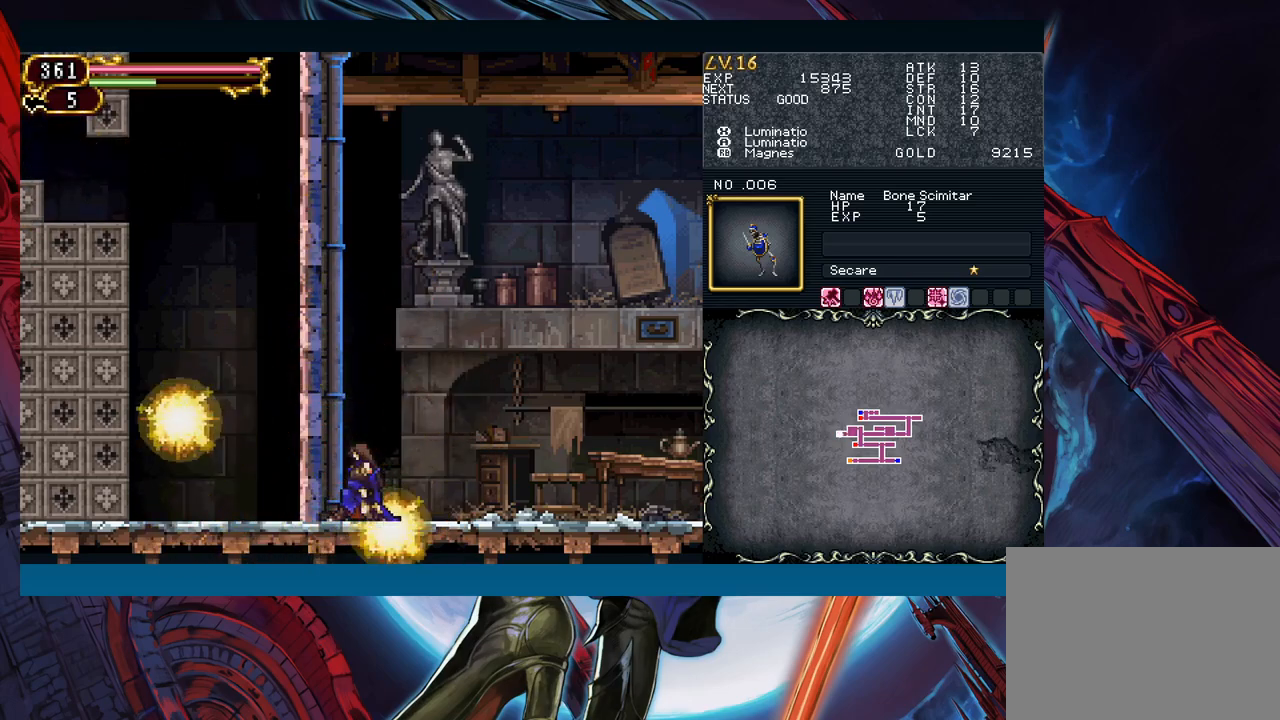
{"buttons": [], "left_stick": "down", "events": [[200, "A", "down"], [350, "A", "up"]]}
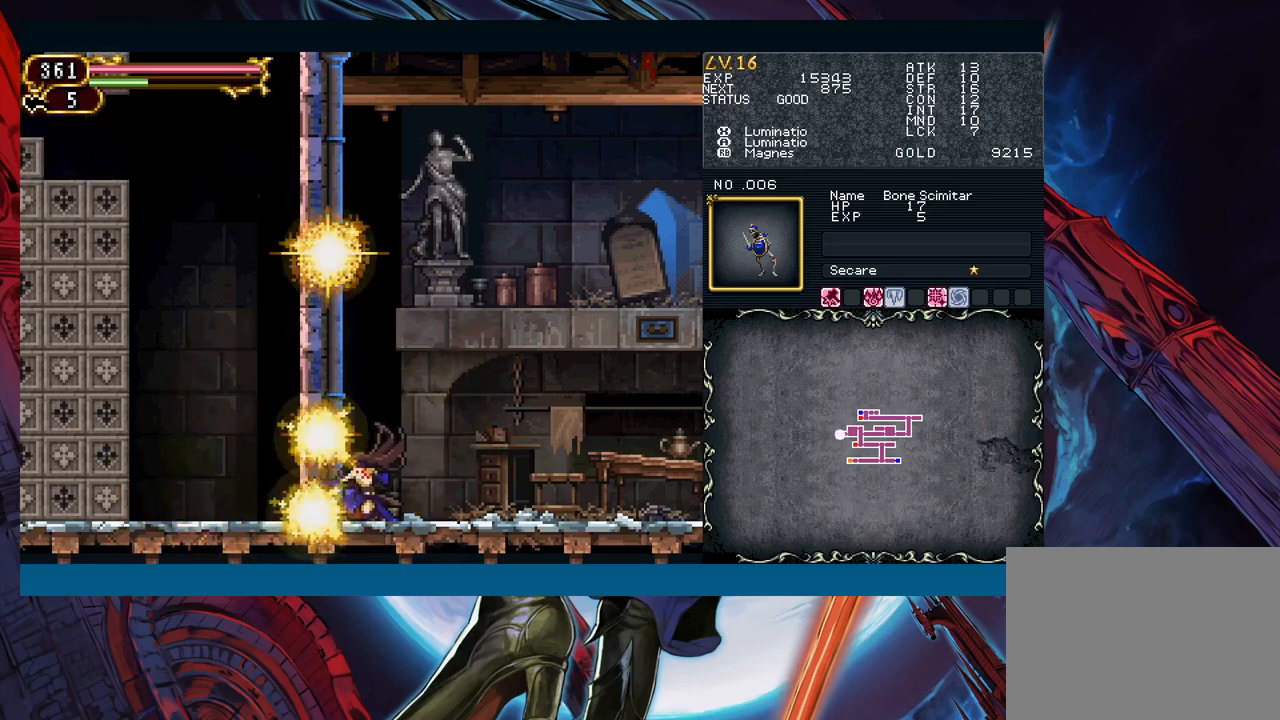
{"buttons": [], "left_stick": "down", "events": []}
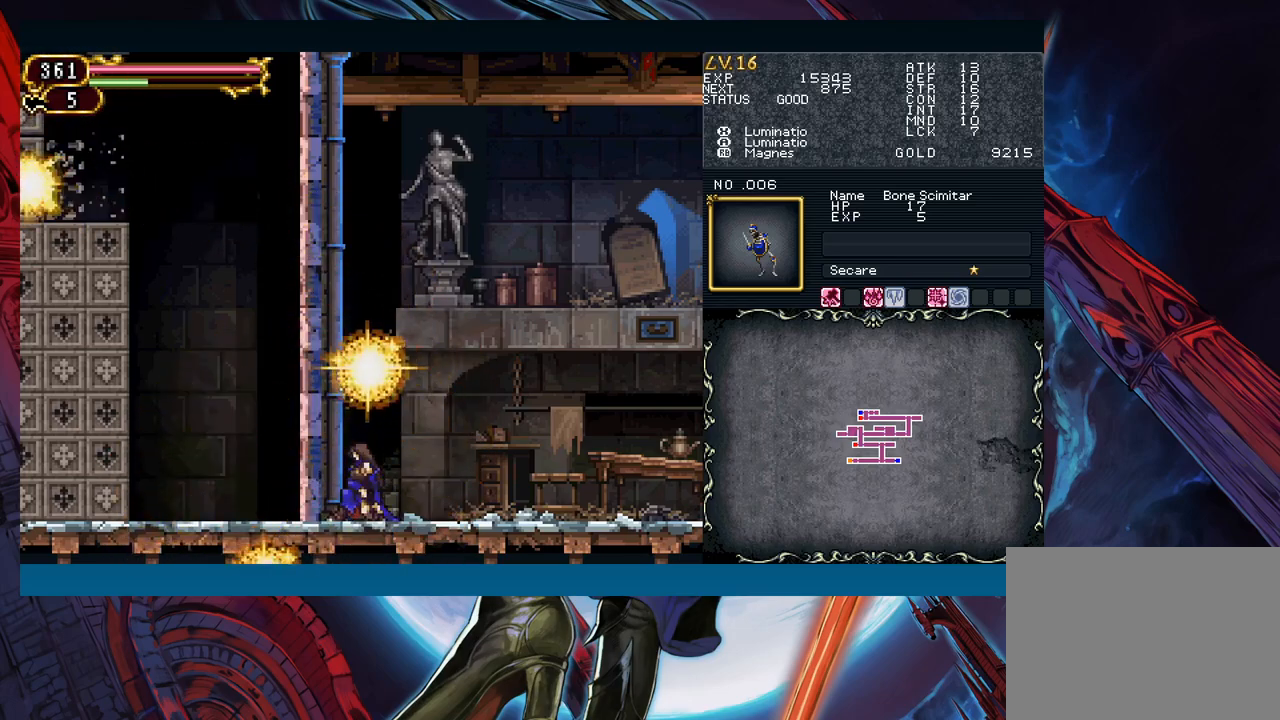
{"buttons": ["X"], "left_stick": "down", "events": [[500, "X", "down"]]}
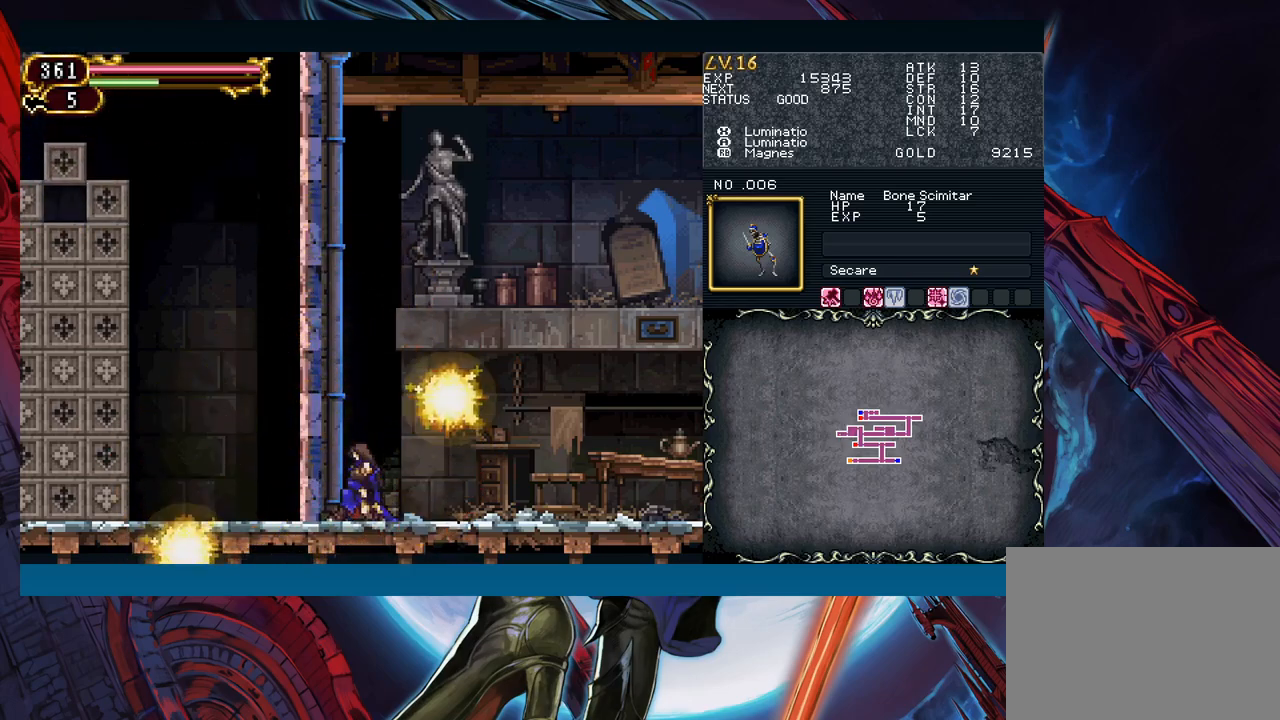
{"buttons": [], "left_stick": "down", "events": [[167, "X", "up"]]}
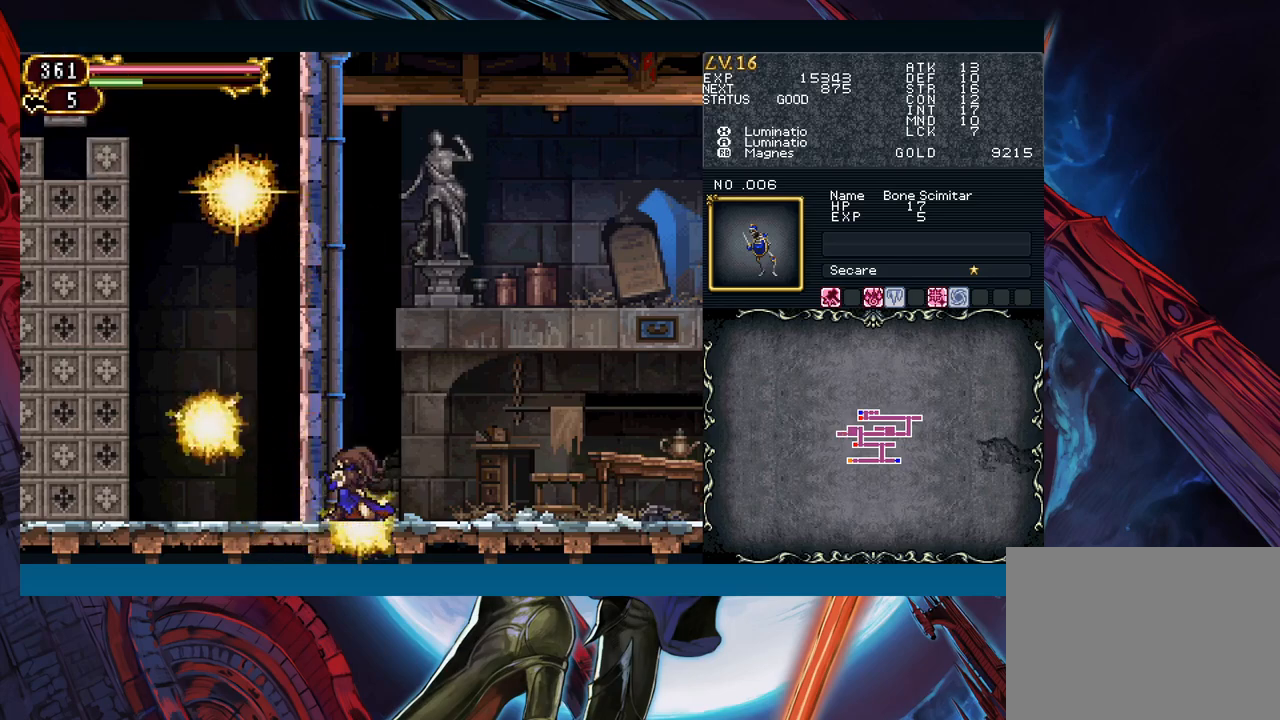
{"buttons": [], "left_stick": "down", "events": []}
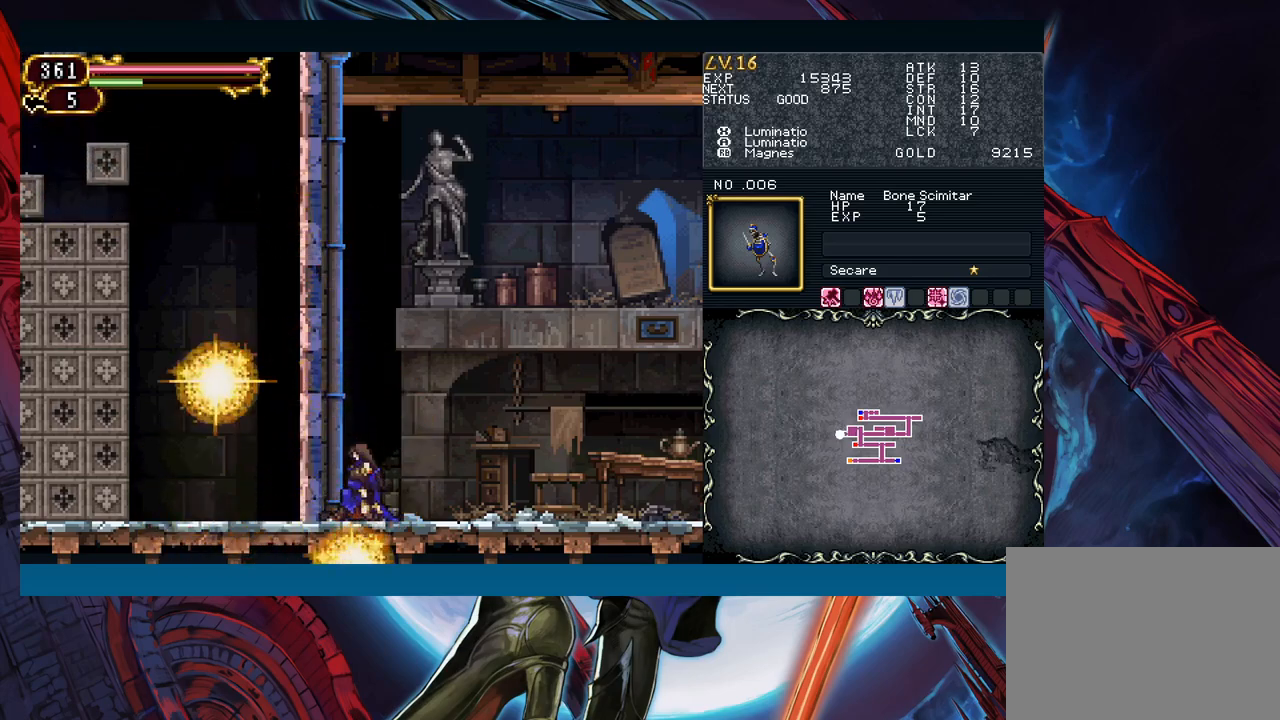
{"buttons": [], "left_stick": "down", "events": [[267, "A", "down"], [433, "A", "up"]]}
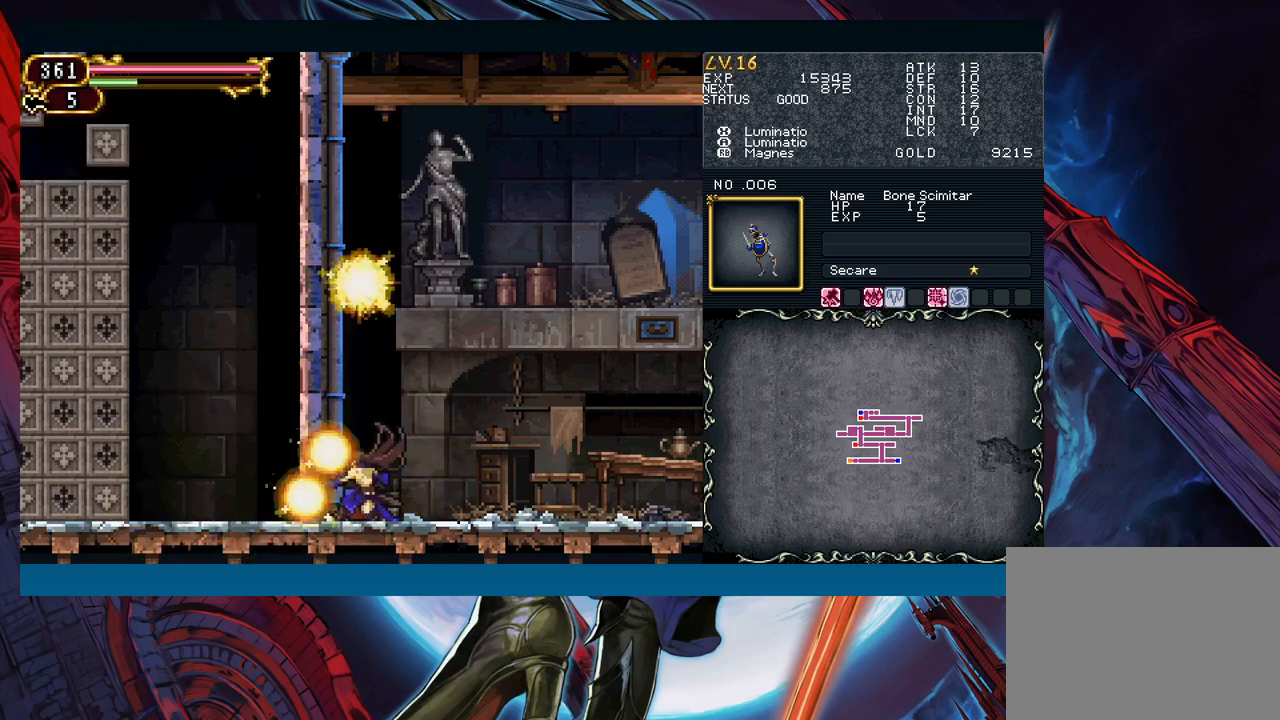
{"buttons": [], "left_stick": "down", "events": []}
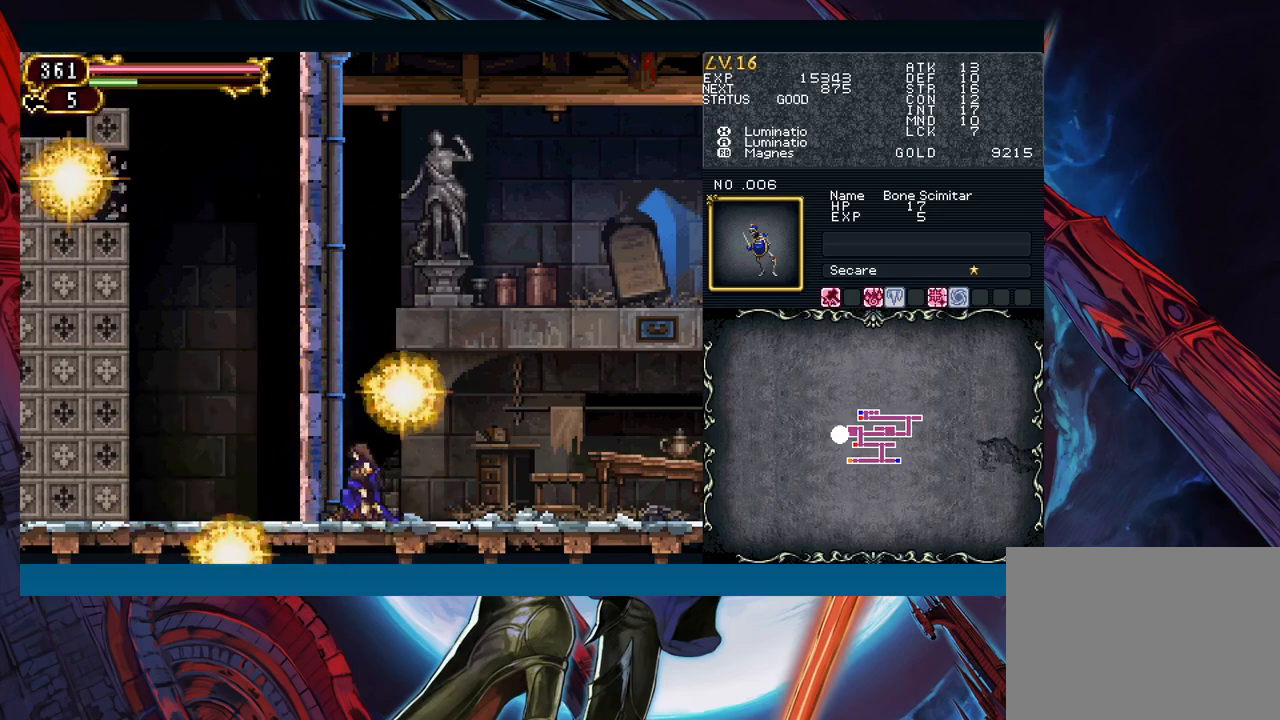
{"buttons": [], "left_stick": "down", "events": []}
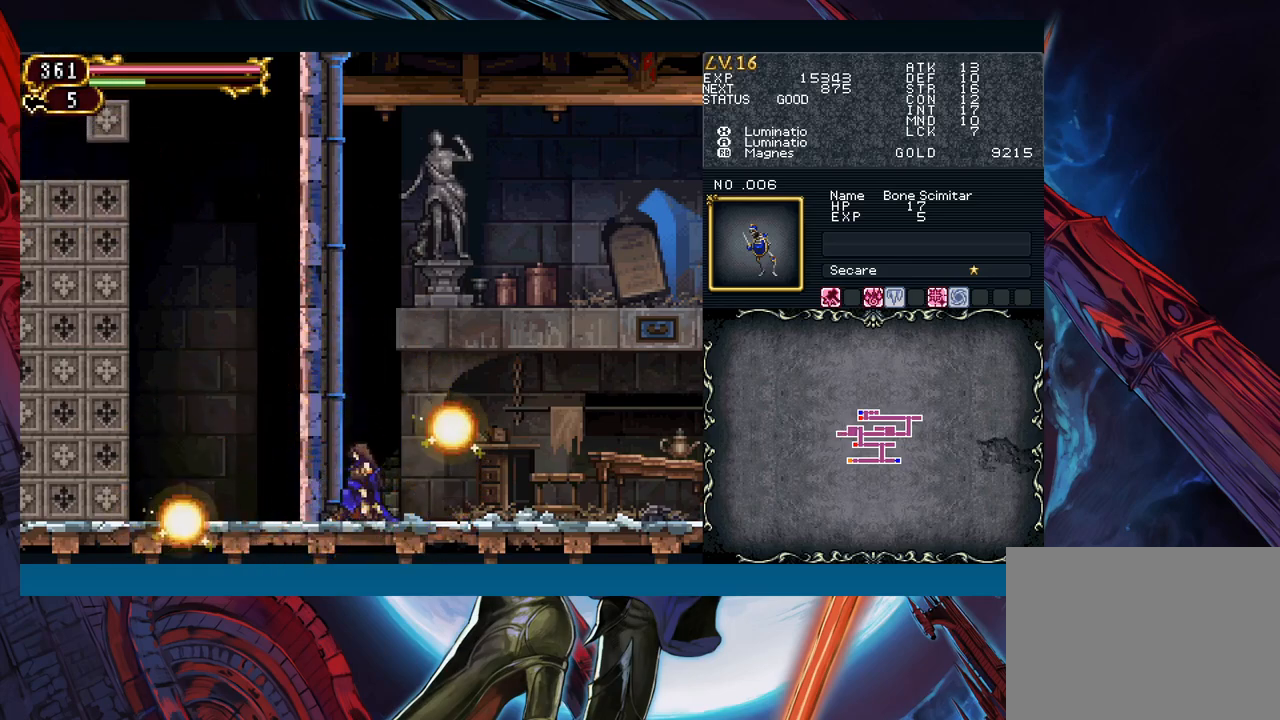
{"buttons": [], "left_stick": "down", "events": [[117, "X", "down"], [233, "X", "up"]]}
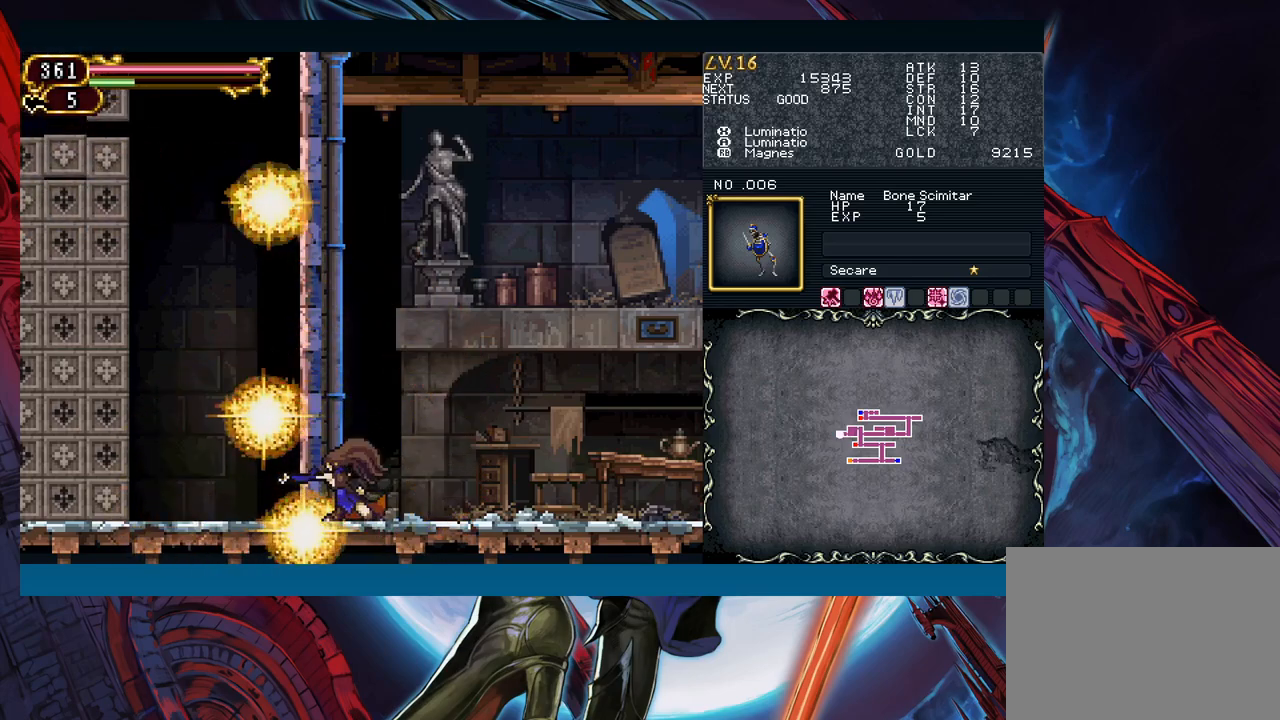
{"buttons": [], "left_stick": "down", "events": []}
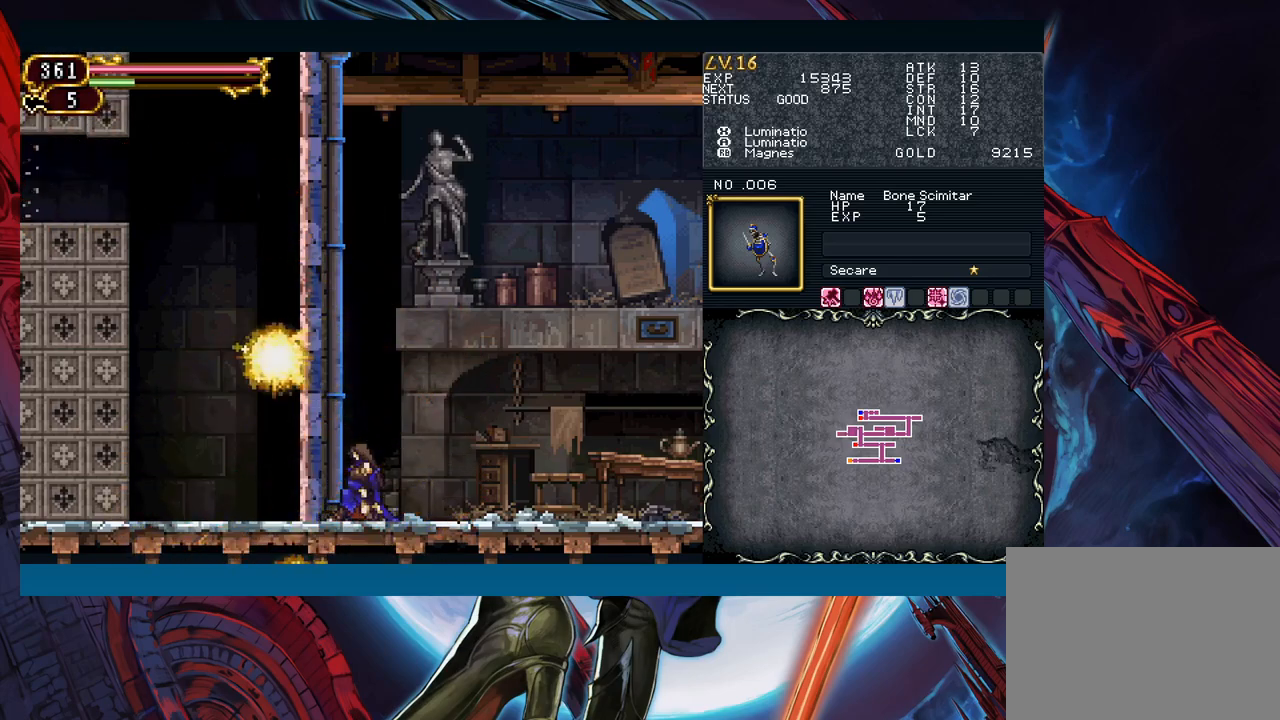
{"buttons": ["A"], "left_stick": "down", "events": [[350, "A", "down"]]}
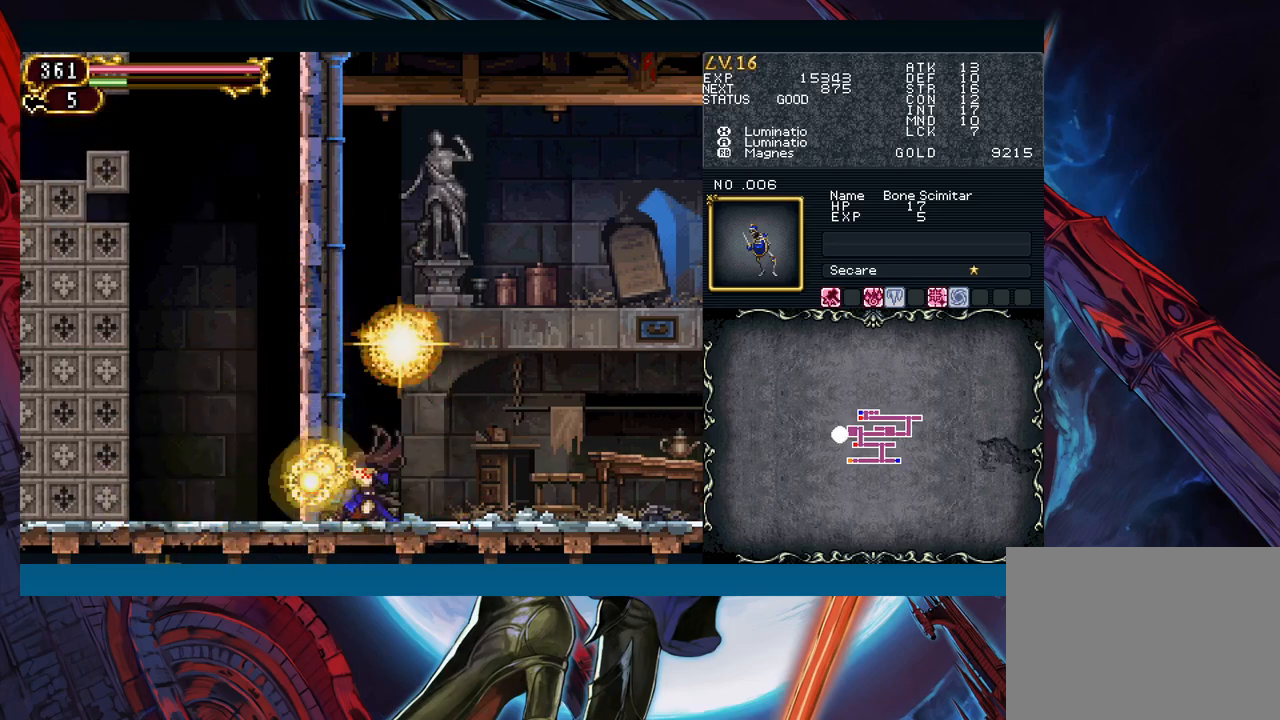
{"buttons": [], "left_stick": "down", "events": [[83, "A", "up"]]}
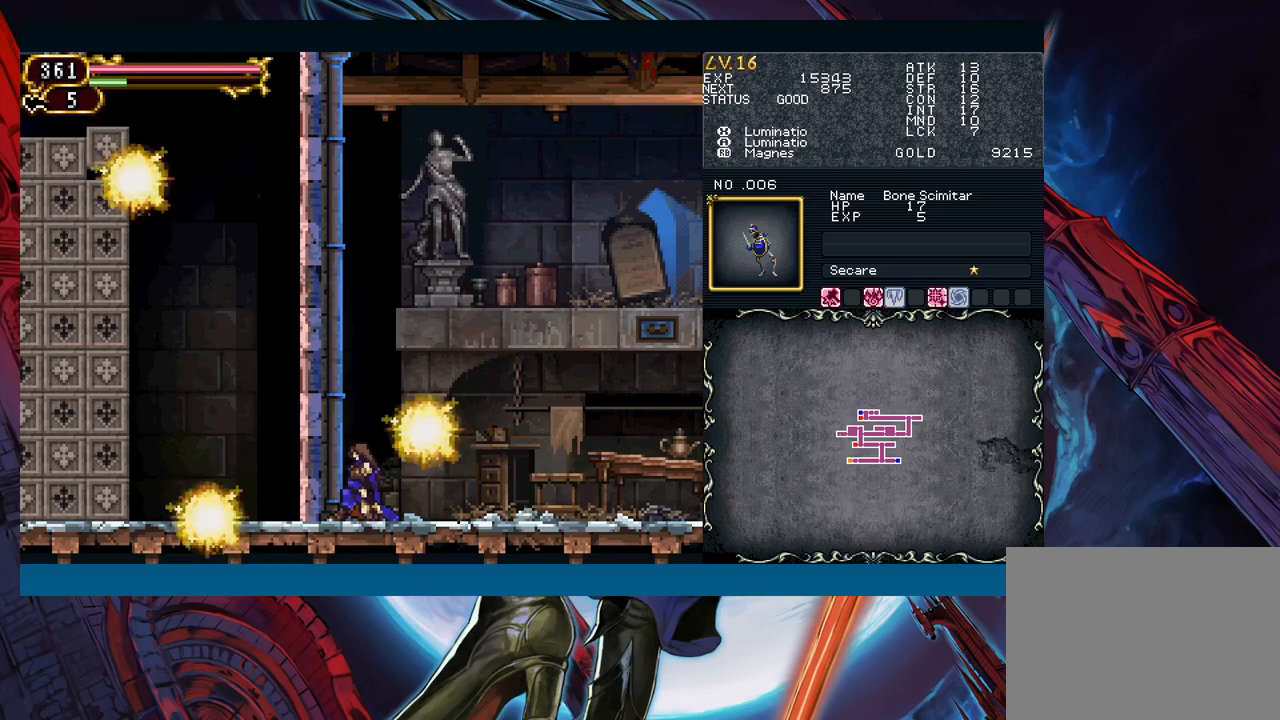
{"buttons": [], "left_stick": "down", "events": []}
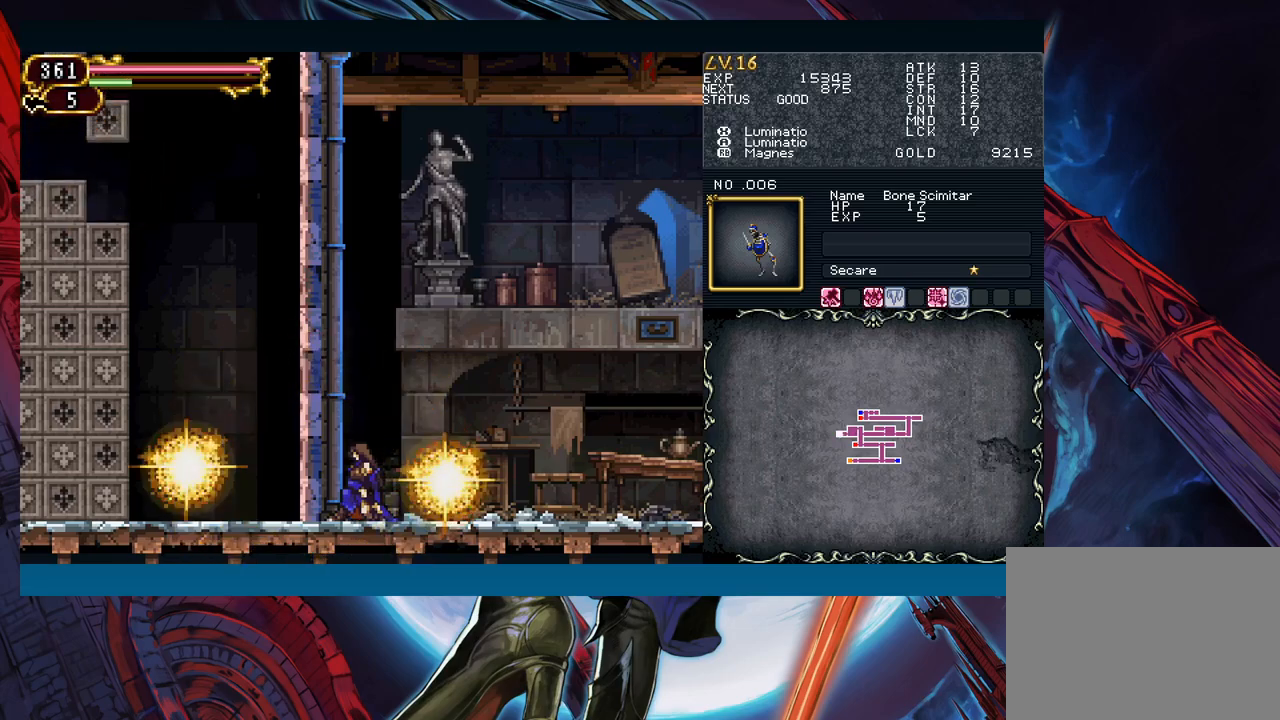
{"buttons": [], "left_stick": "down", "events": [[67, "X", "down"], [217, "X", "up"]]}
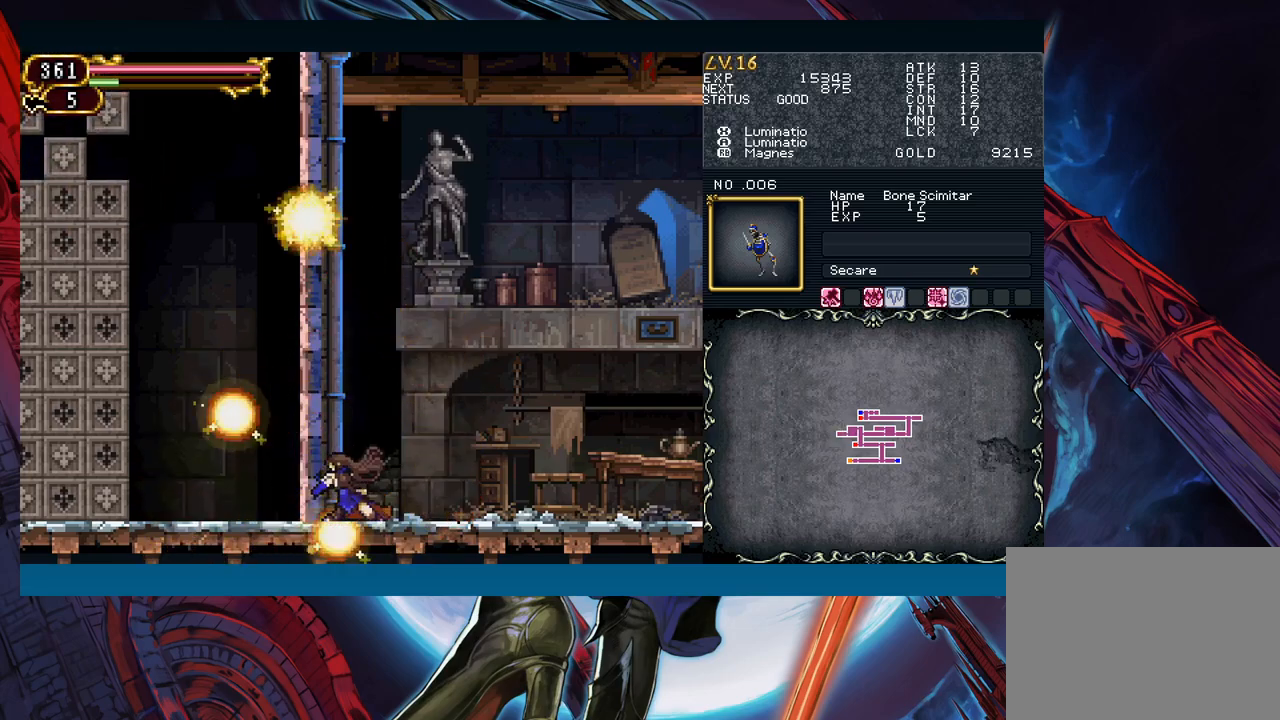
{"buttons": [], "left_stick": "down", "events": []}
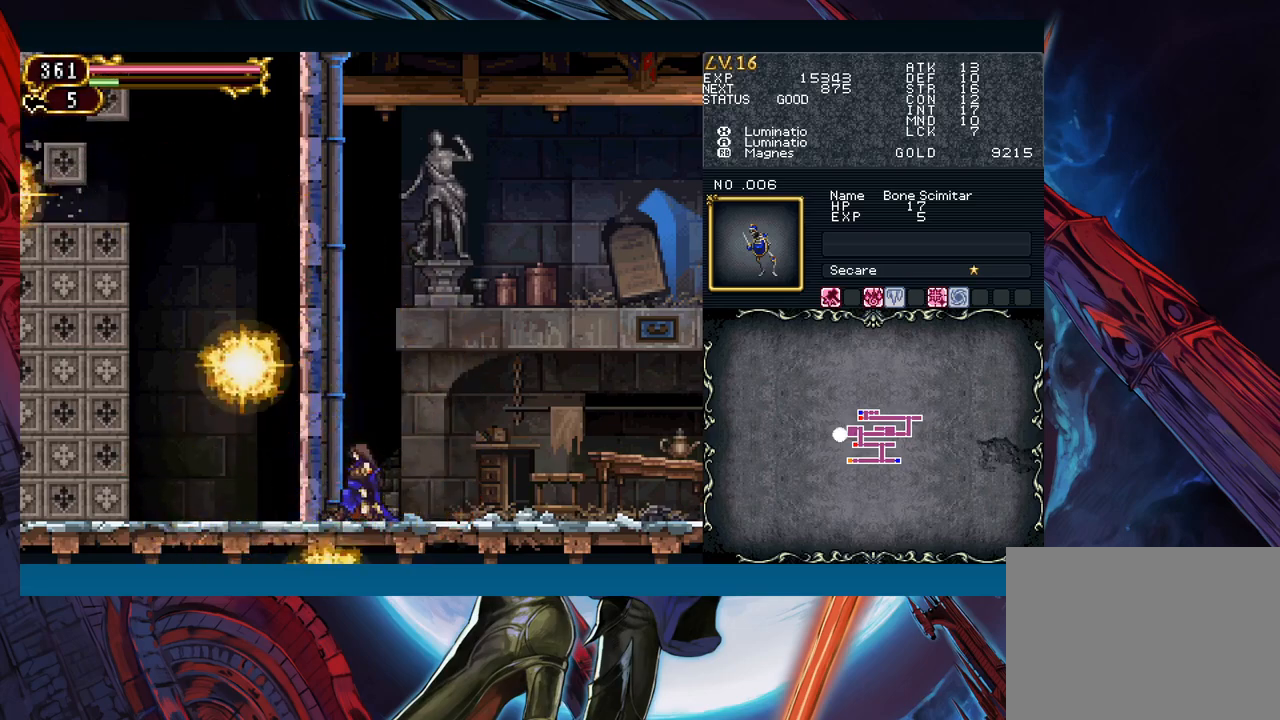
{"buttons": ["A"], "left_stick": "down", "events": [[367, "A", "down"]]}
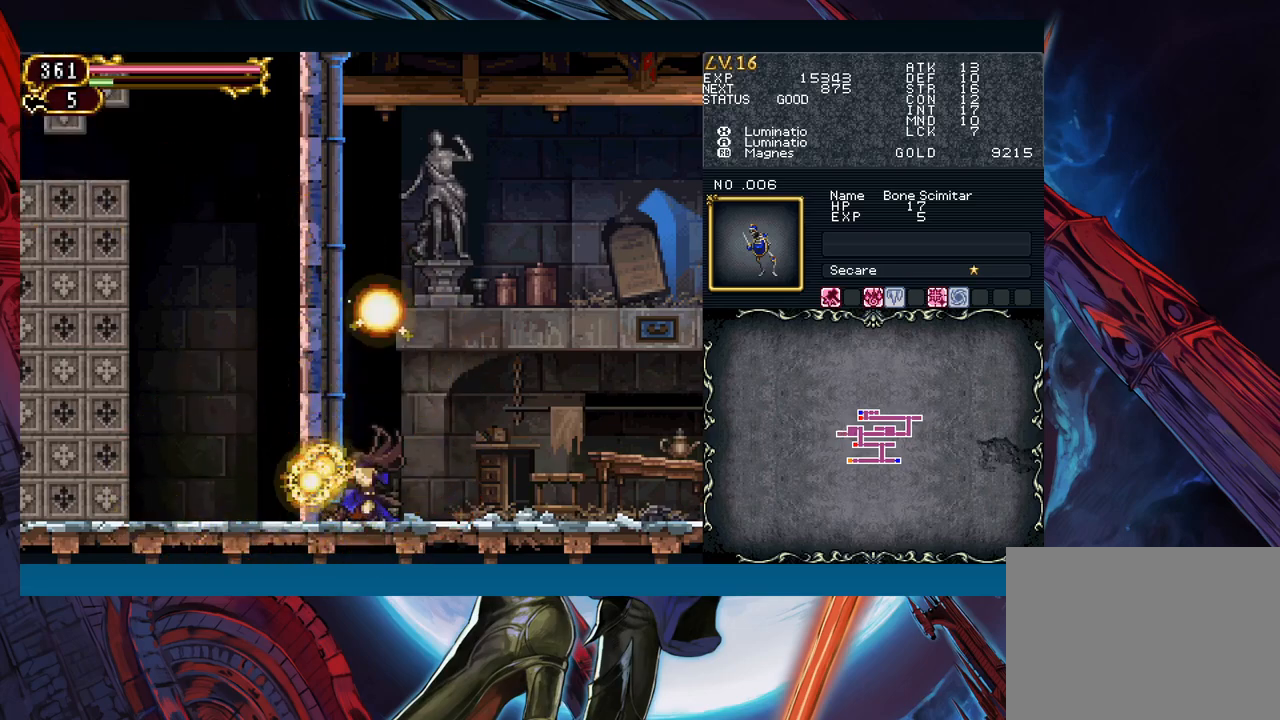
{"buttons": [], "left_stick": "down", "events": [[33, "A", "up"]]}
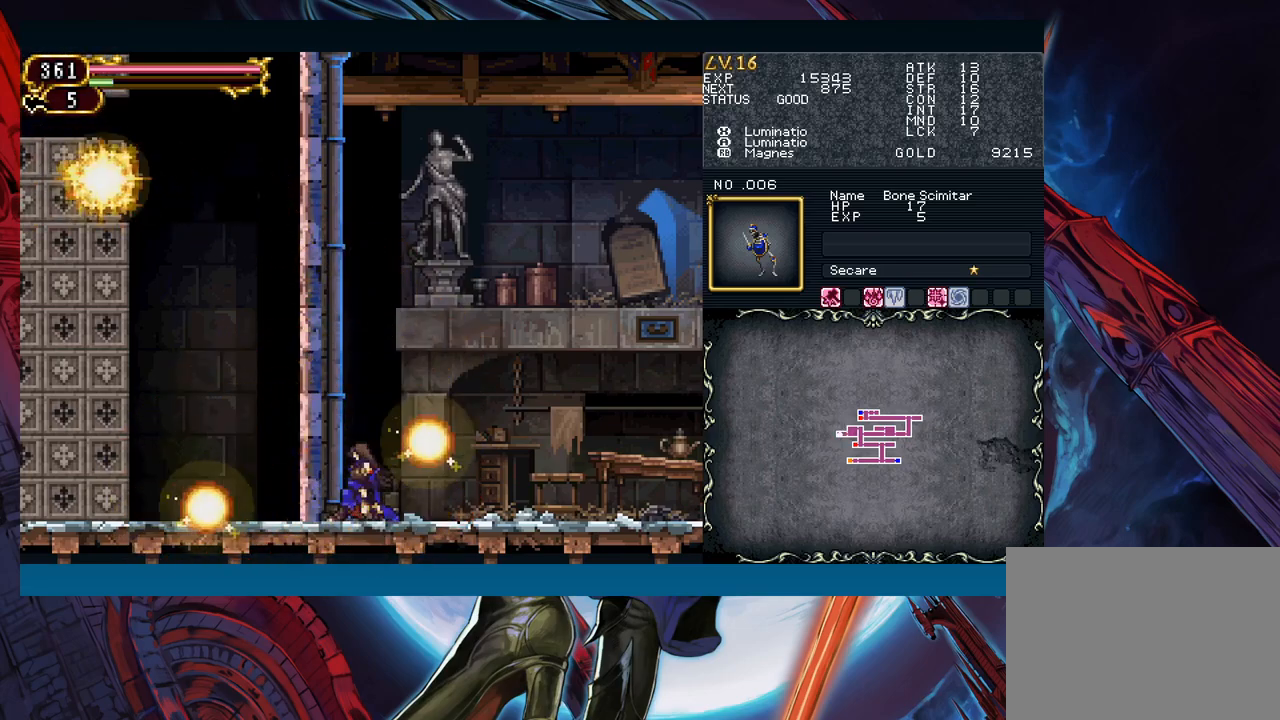
{"buttons": [], "left_stick": "down", "events": []}
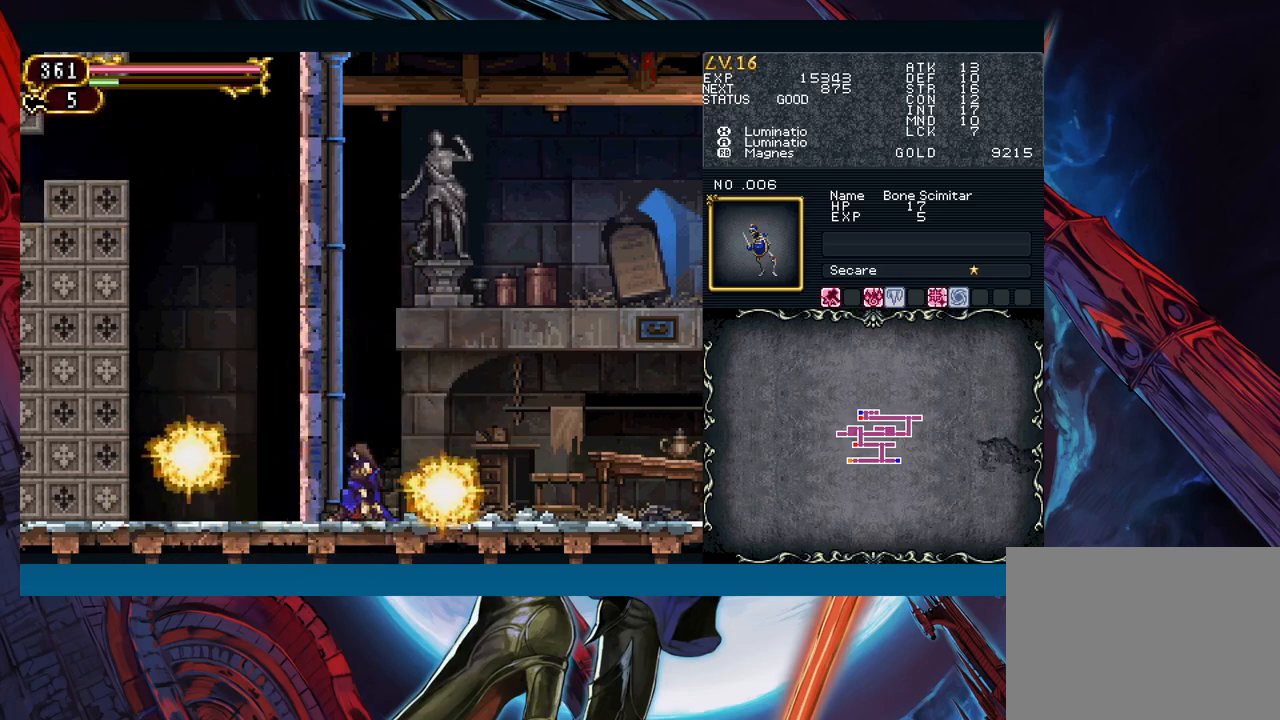
{"buttons": [], "left_stick": "down", "events": [[33, "X", "down"], [217, "X", "up"]]}
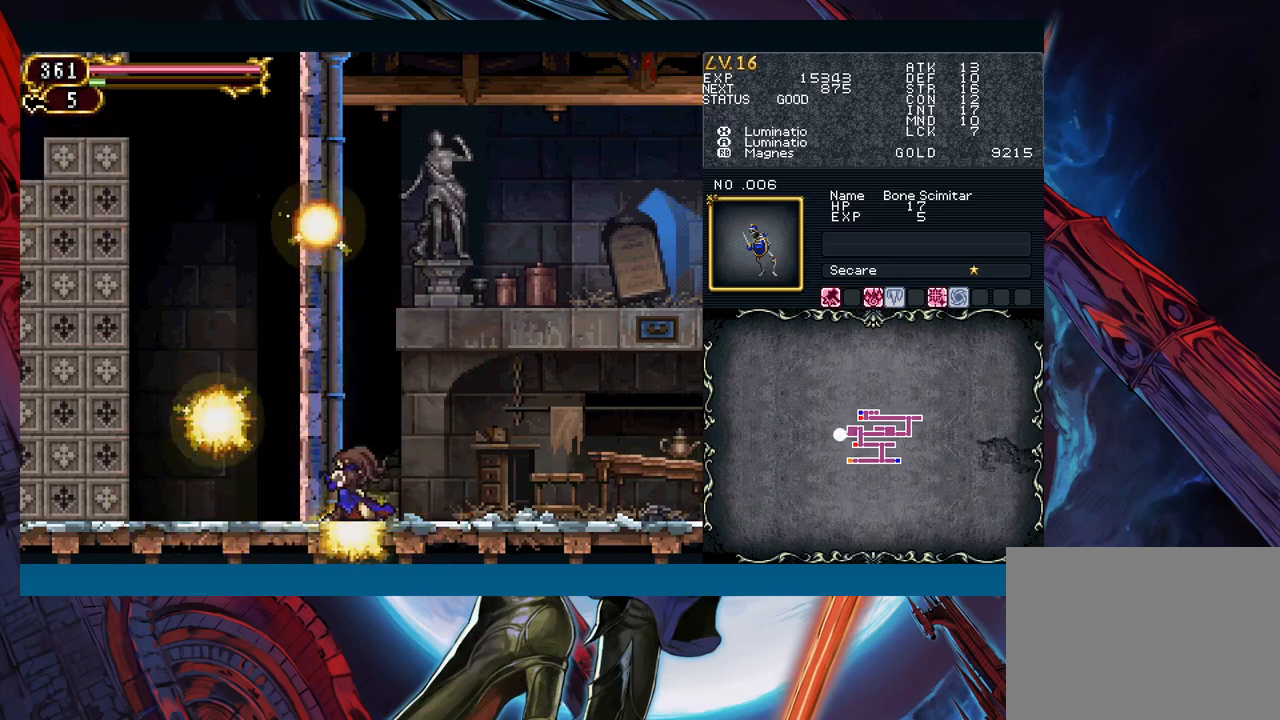
{"buttons": [], "left_stick": "down", "events": []}
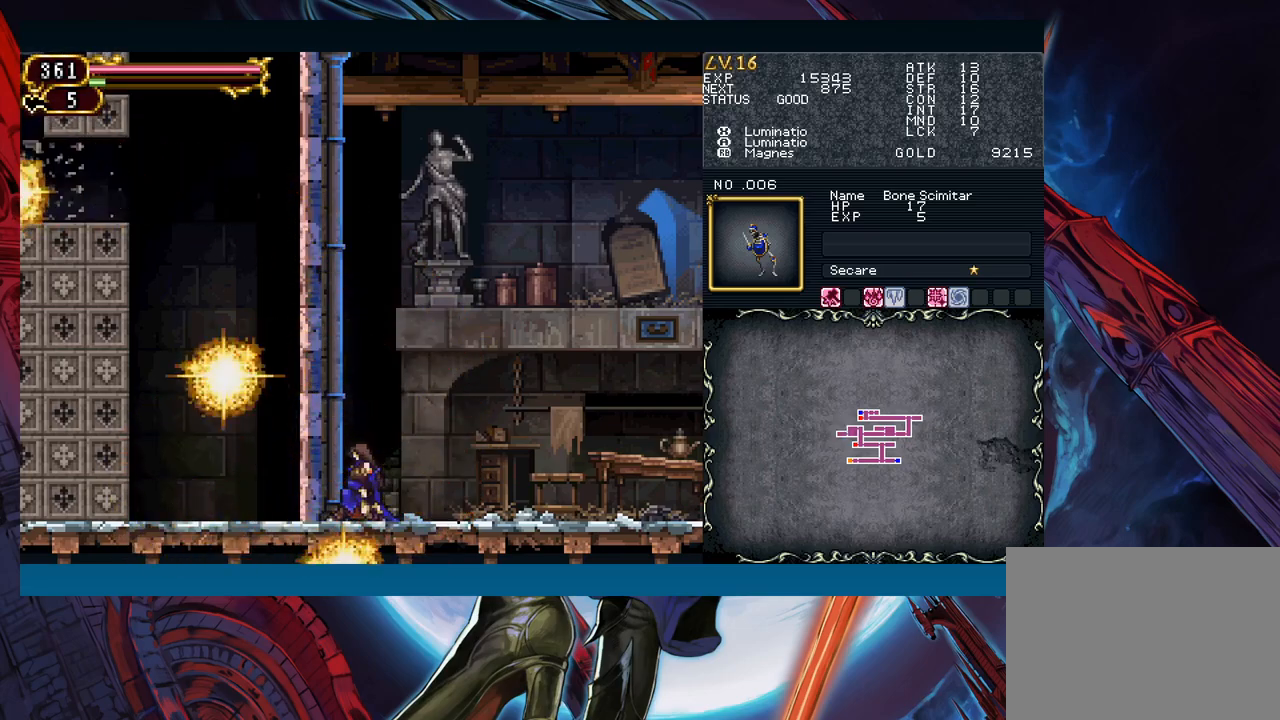
{"buttons": [], "left_stick": "down", "events": [[300, "A", "down"], [467, "A", "up"]]}
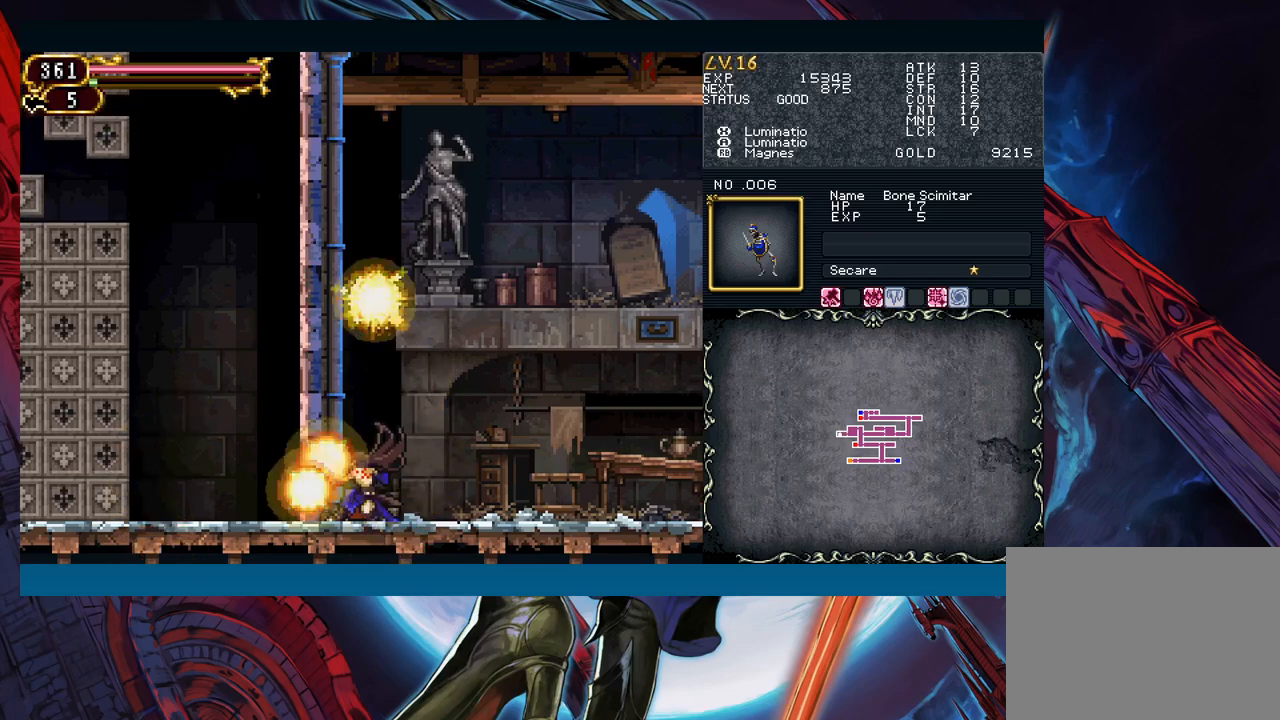
{"buttons": [], "left_stick": "down", "events": []}
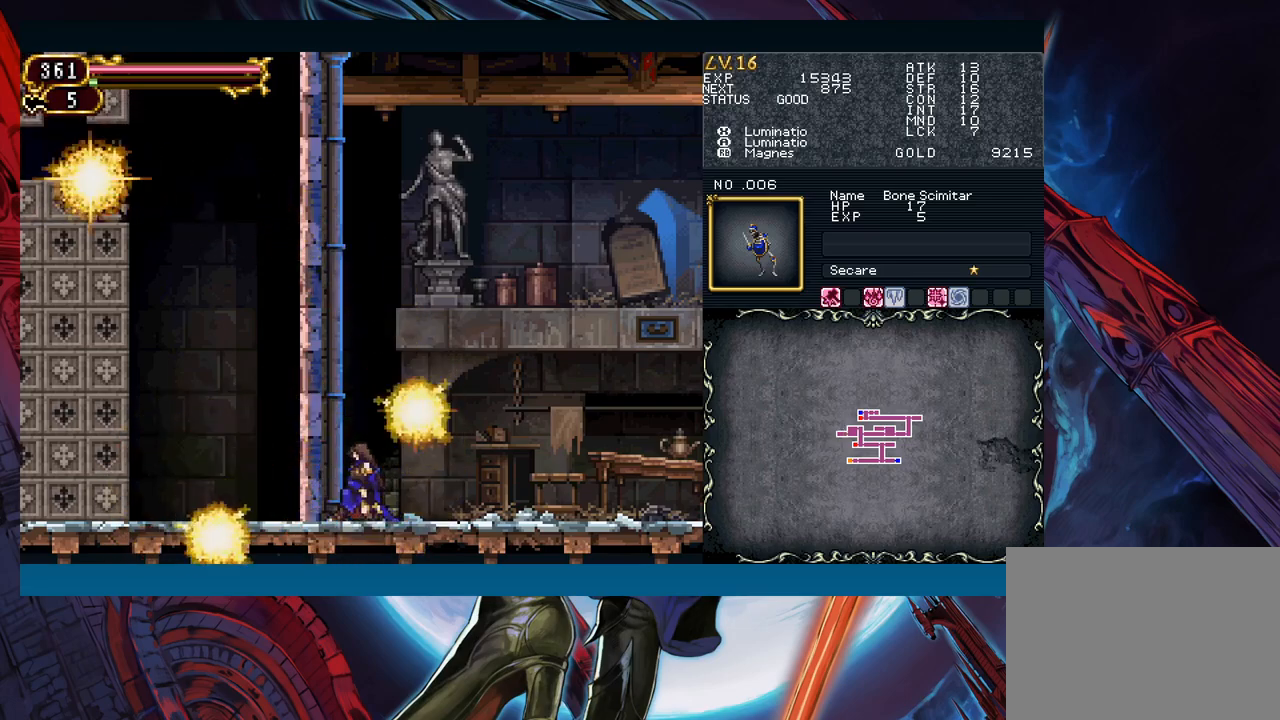
{"buttons": [], "left_stick": "down", "events": []}
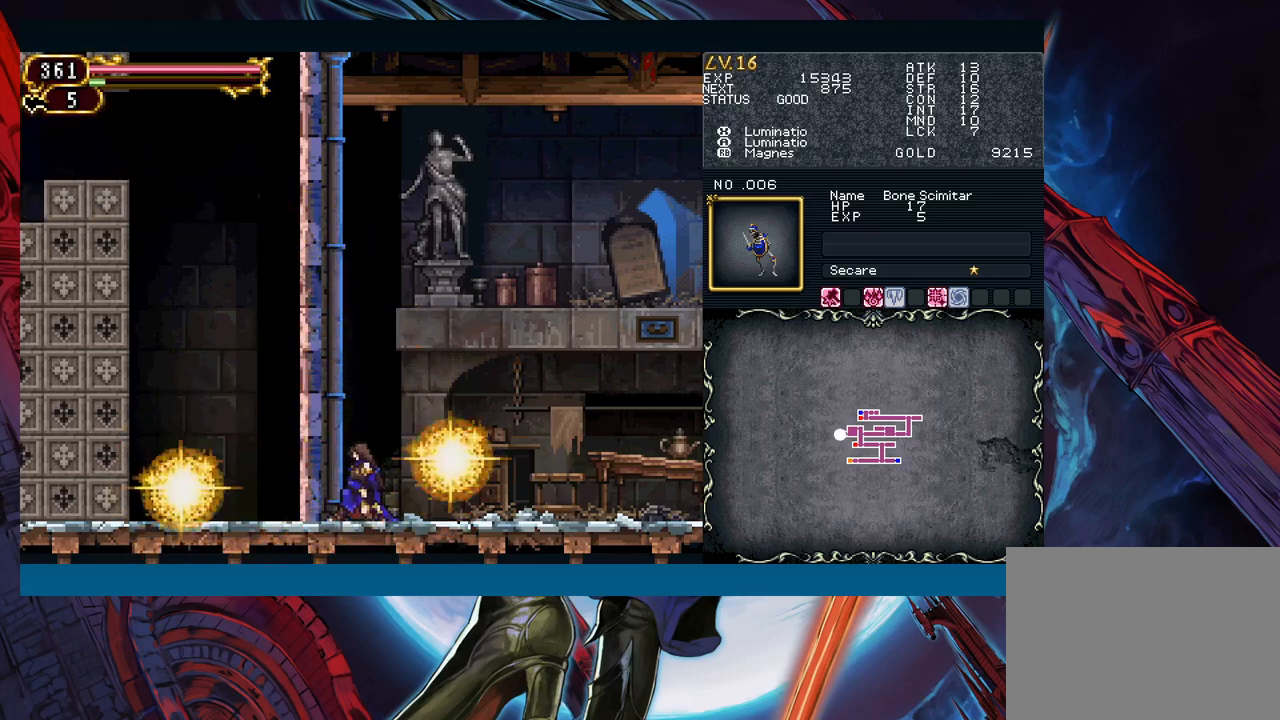
{"buttons": [], "left_stick": "down", "events": [[200, "X", "down"], [317, "X", "up"]]}
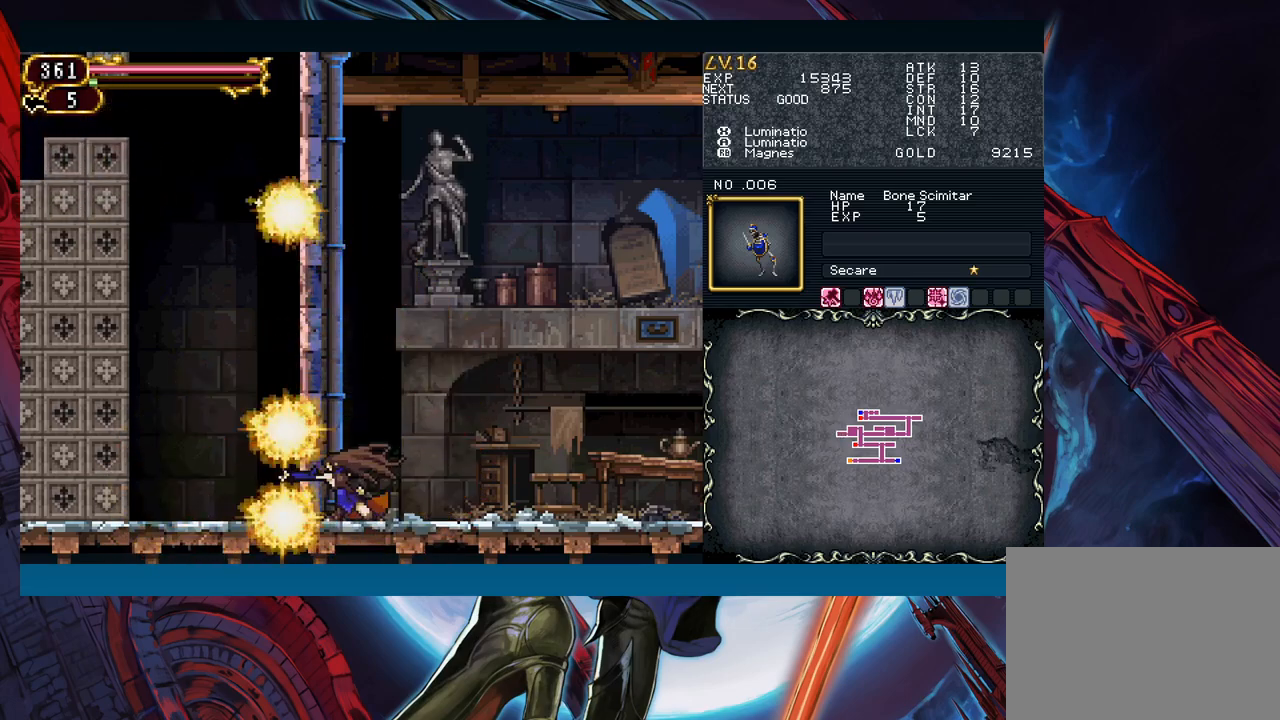
{"buttons": [], "left_stick": "down", "events": []}
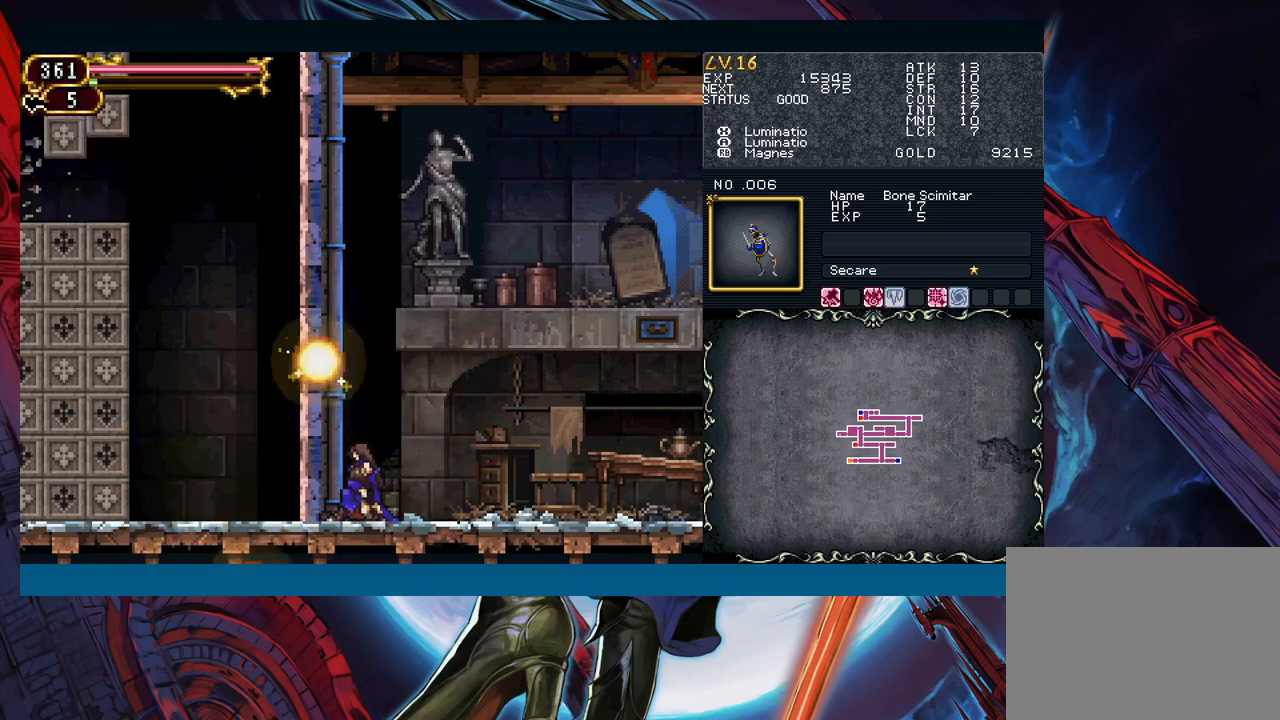
{"buttons": [], "left_stick": "down", "events": []}
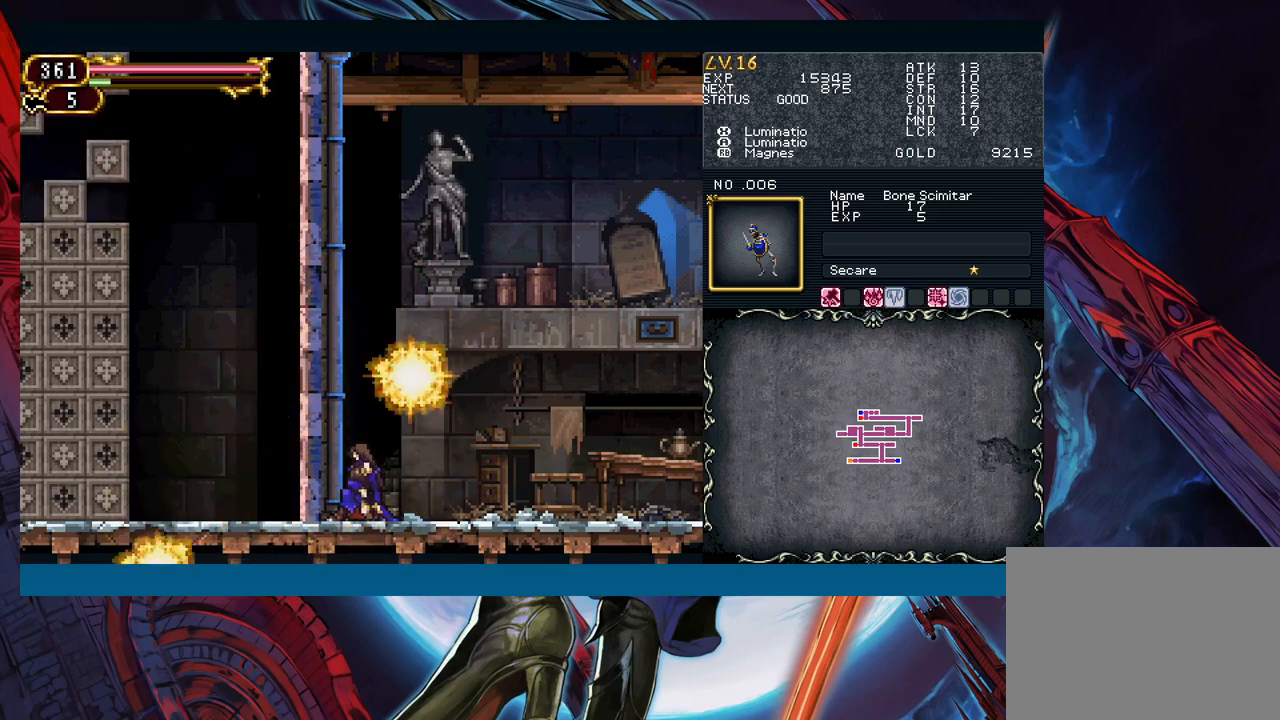
{"buttons": [], "left_stick": "down", "events": [[83, "A", "down"], [217, "A", "up"]]}
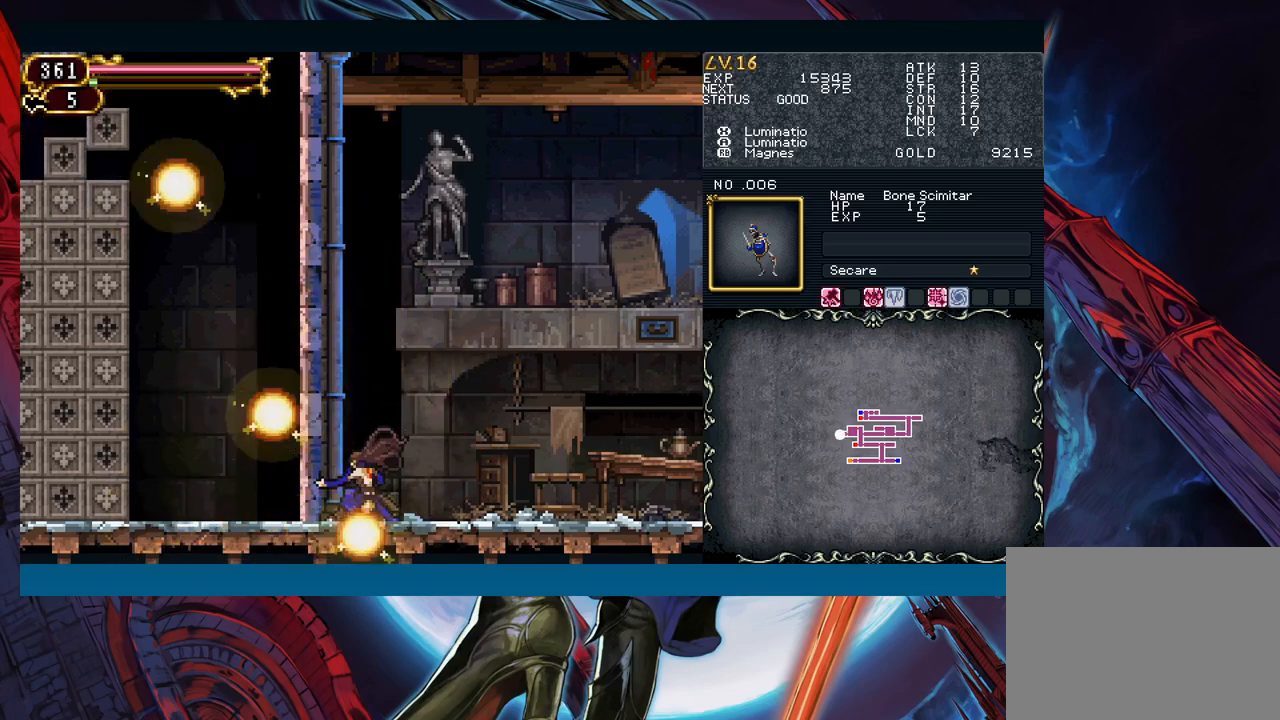
{"buttons": [], "left_stick": "down", "events": []}
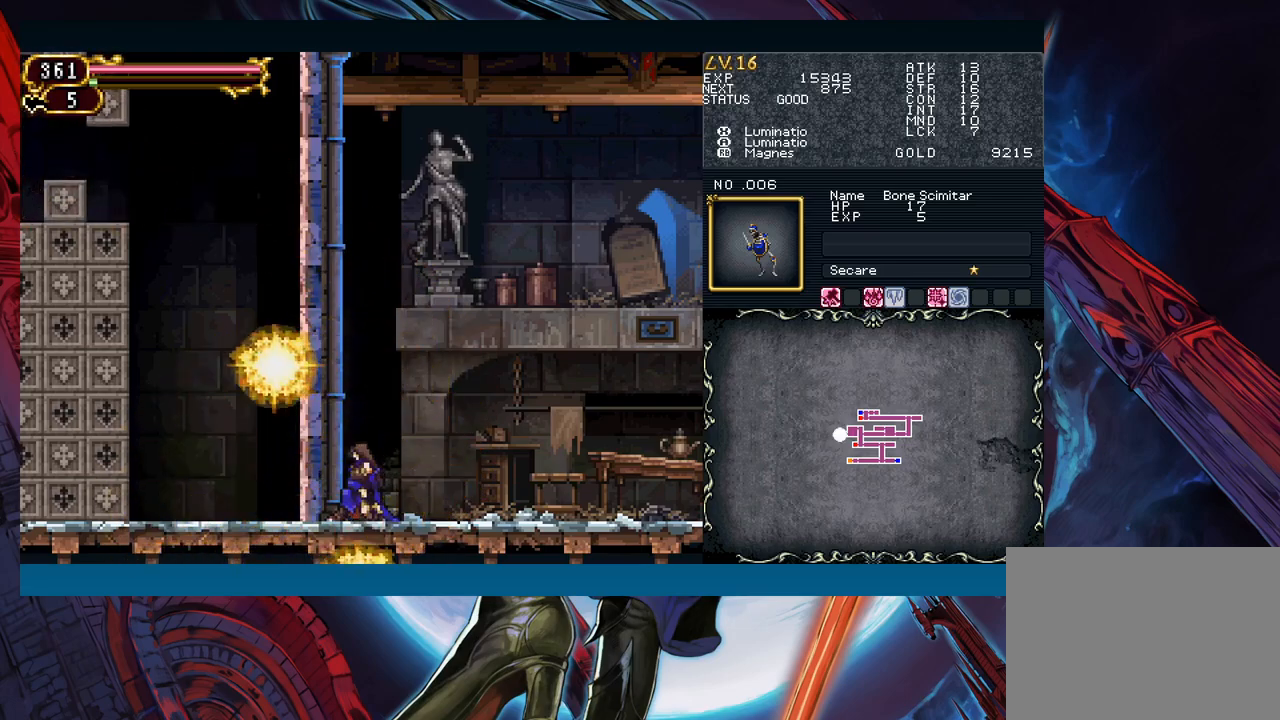
{"buttons": ["X"], "left_stick": "down", "events": [[483, "X", "down"]]}